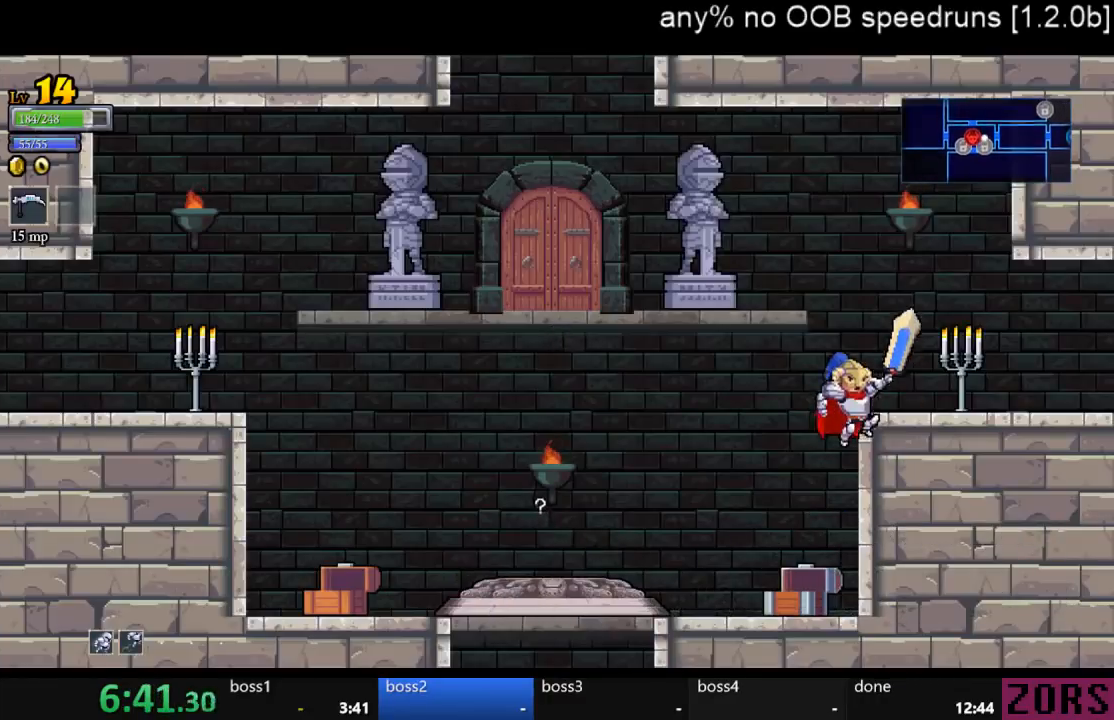
Gameplay with a controller (PlayStation layout); each line is a JSON object with the inputs held at the frame after it (dt_ms = milliseconds from this image to that frame). "events" lists button and stick changes between this image and that frame as [ms after this image, input, new state], when the widget could be followed in between. Not read: L2 L3 R2 R3.
{"dt_ms": 500, "buttons": ["DPAD_RIGHT"], "left_stick": "center", "right_stick": "center", "events": [[267, "CROSS", "up"]]}
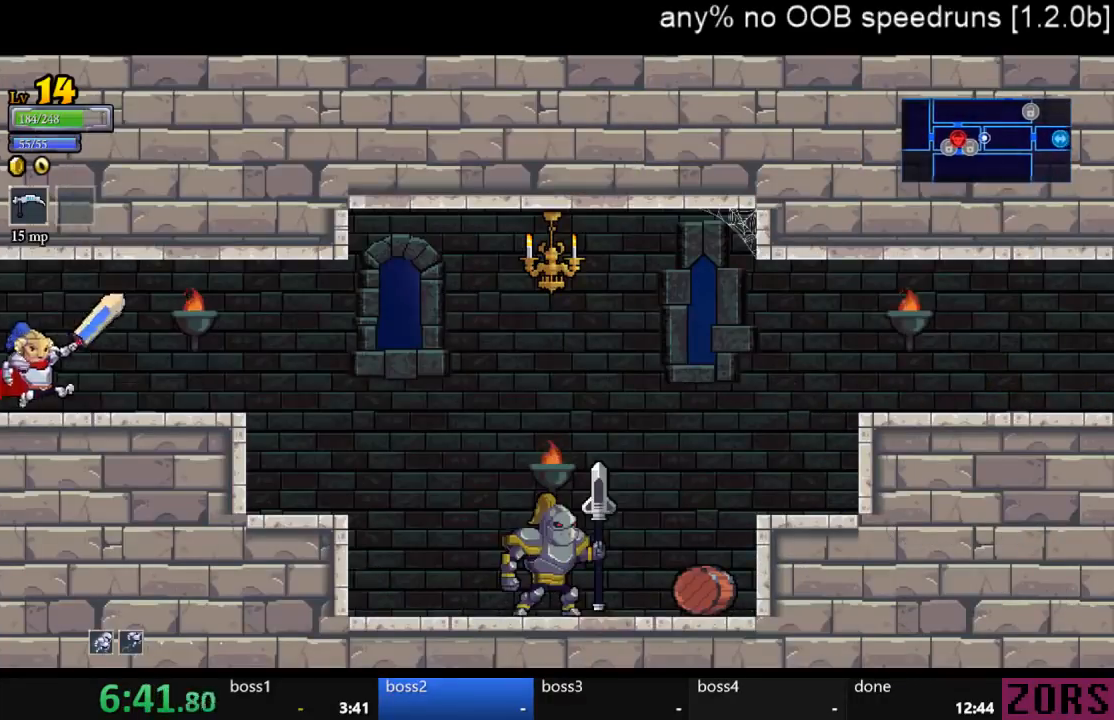
{"dt_ms": 500, "buttons": ["DPAD_RIGHT"], "left_stick": "center", "right_stick": "center", "events": [[67, "R1", "down"], [300, "R1", "up"]]}
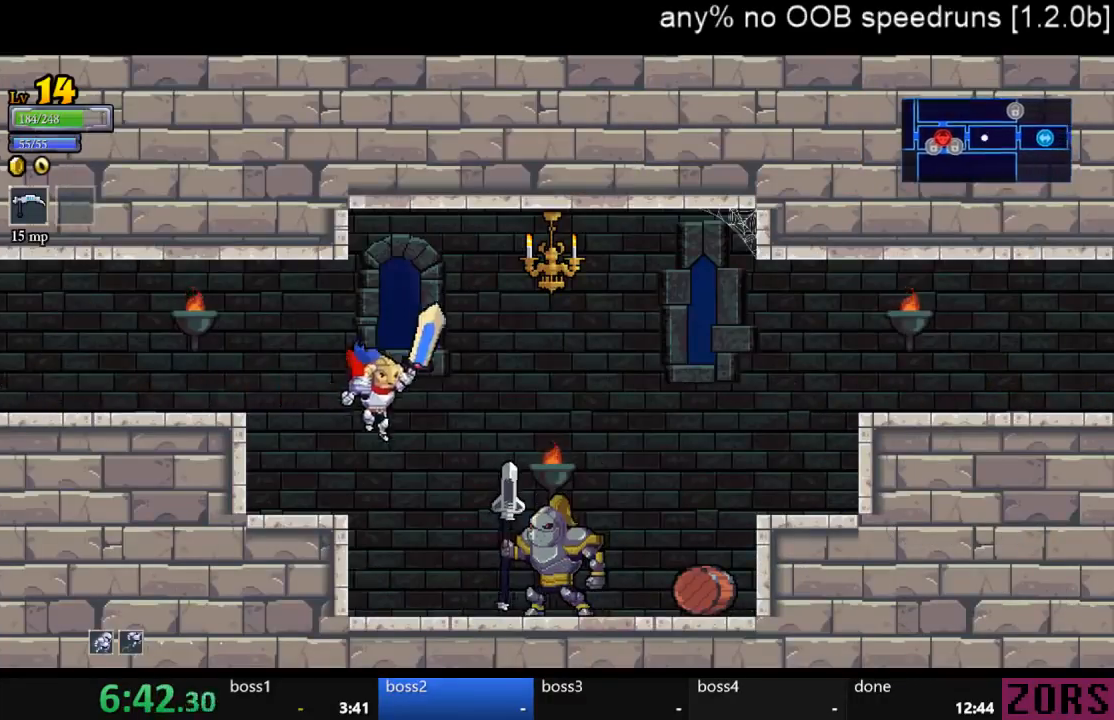
{"dt_ms": 500, "buttons": ["DPAD_DOWN", "DPAD_RIGHT"], "left_stick": "center", "right_stick": "center", "events": [[133, "CROSS", "down"], [300, "CROSS", "up"], [367, "DPAD_DOWN", "down"]]}
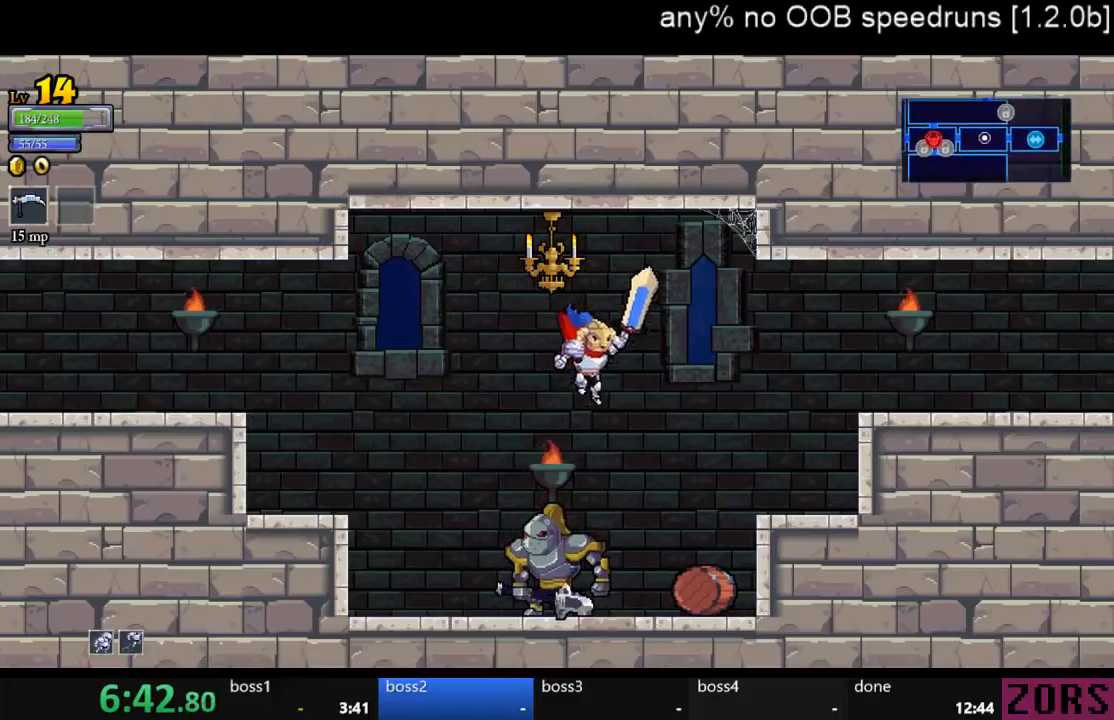
{"dt_ms": 500, "buttons": ["DPAD_RIGHT"], "left_stick": "center", "right_stick": "center", "events": [[167, "SQUARE", "down"], [367, "DPAD_DOWN", "up"], [400, "SQUARE", "up"]]}
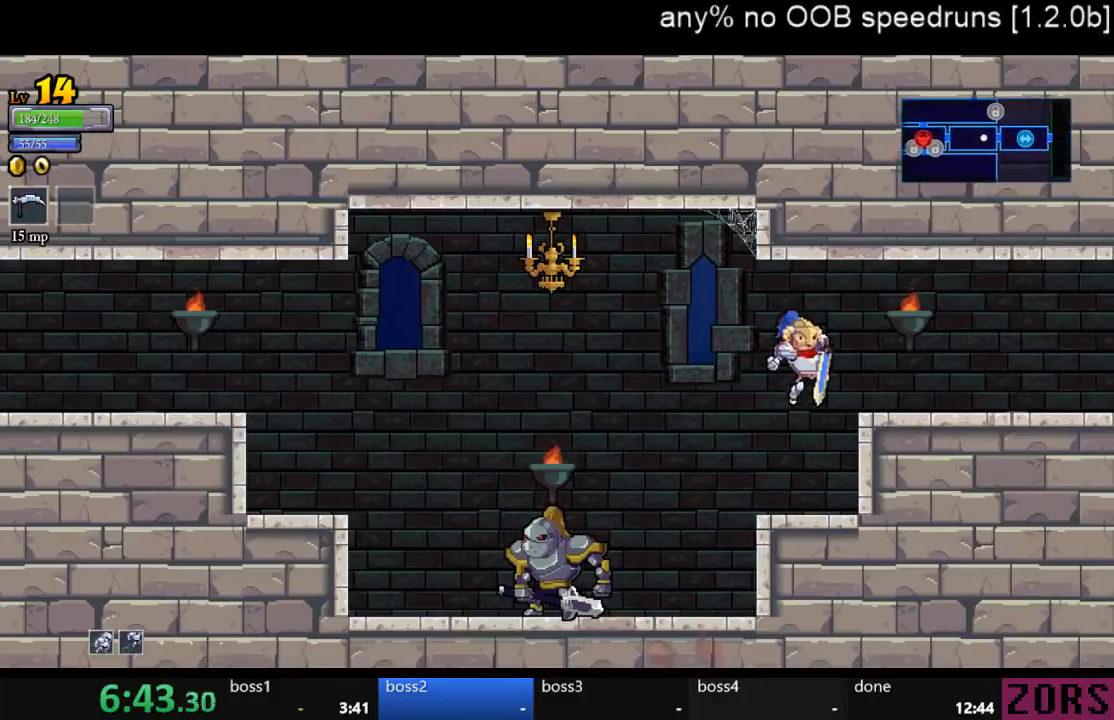
{"dt_ms": 500, "buttons": ["CROSS", "DPAD_RIGHT"], "left_stick": "center", "right_stick": "center", "events": [[100, "CROSS", "down"], [167, "CROSS", "up"], [400, "CROSS", "down"]]}
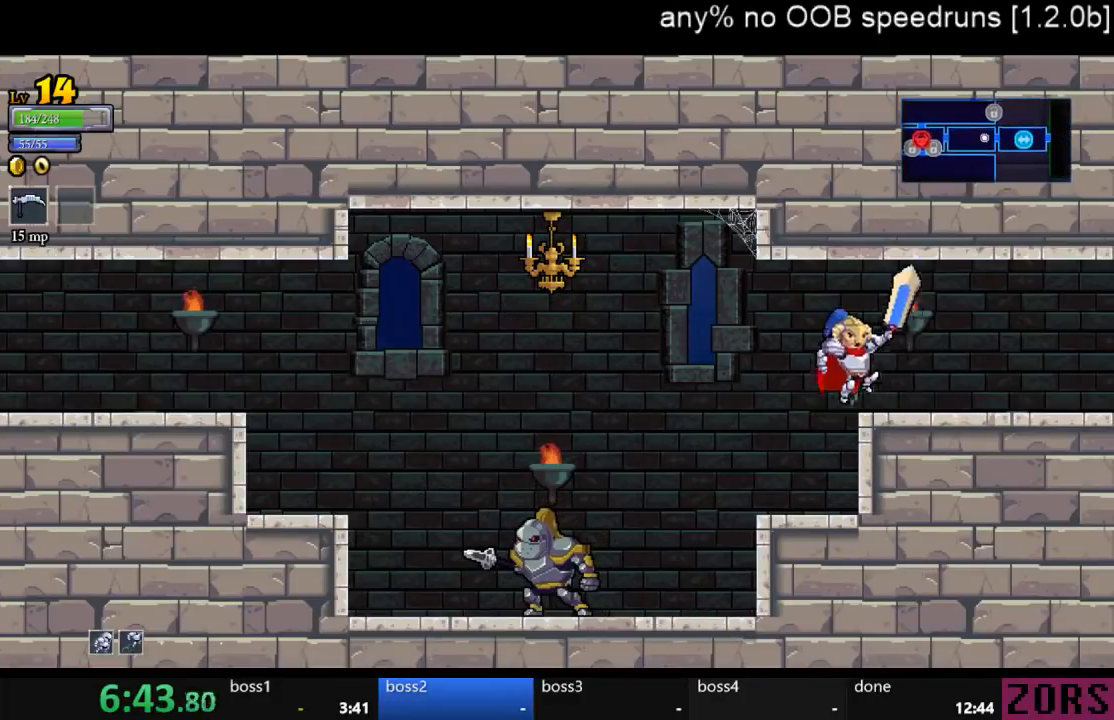
{"dt_ms": 500, "buttons": ["DPAD_RIGHT"], "left_stick": "center", "right_stick": "center", "events": [[67, "CROSS", "up"], [67, "R1", "down"], [200, "R1", "up"]]}
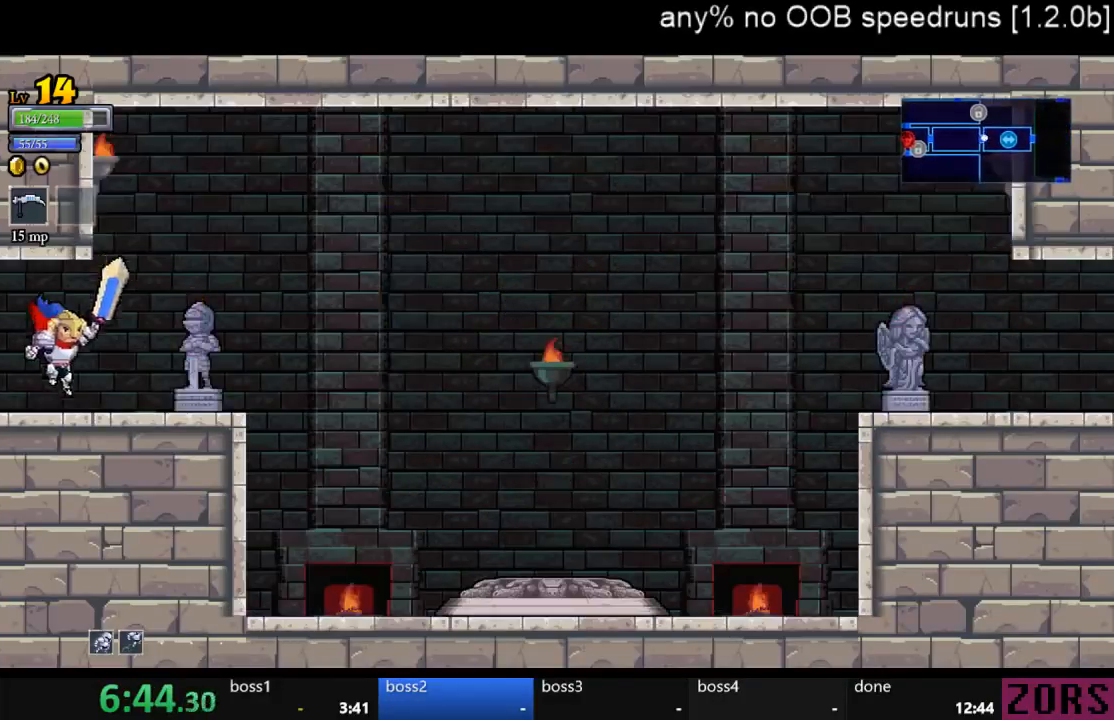
{"dt_ms": 500, "buttons": [], "left_stick": "center", "right_stick": "center"}
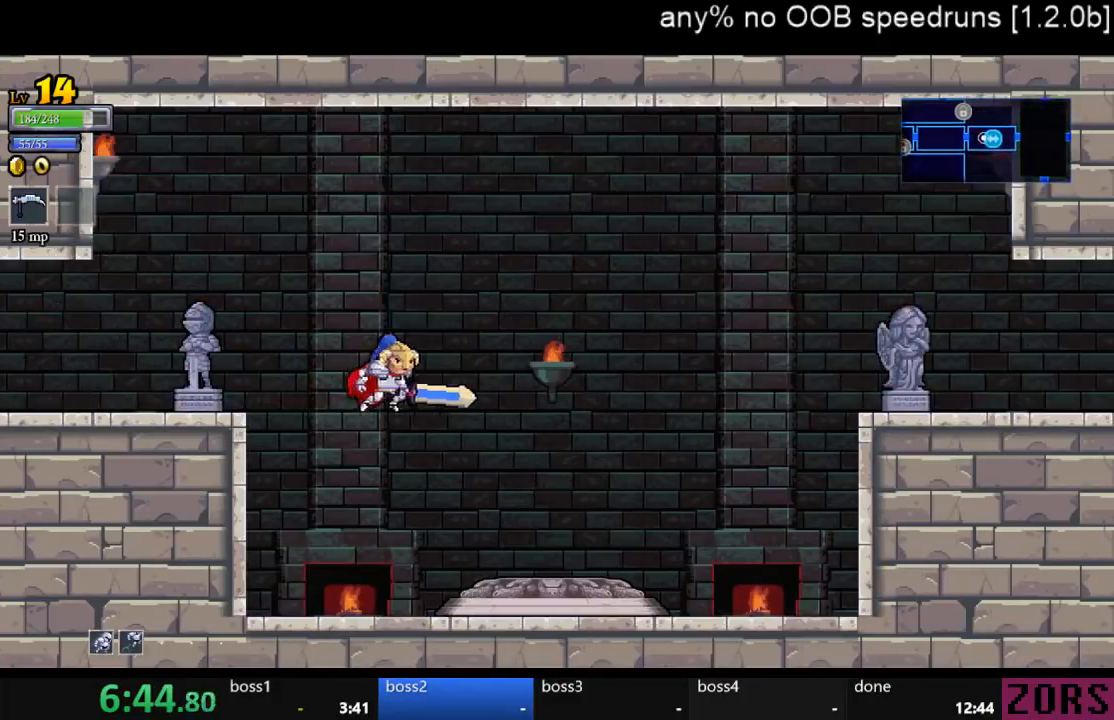
{"dt_ms": 500, "buttons": ["CROSS", "SQUARE", "DPAD_LEFT"], "left_stick": "center", "right_stick": "center", "events": [[33, "DPAD_RIGHT", "down"], [200, "DPAD_LEFT", "down"], [200, "DPAD_RIGHT", "up"], [200, "DPAD_UP", "down"], [233, "DPAD_UP", "up"], [300, "CROSS", "down"], [367, "SQUARE", "down"]]}
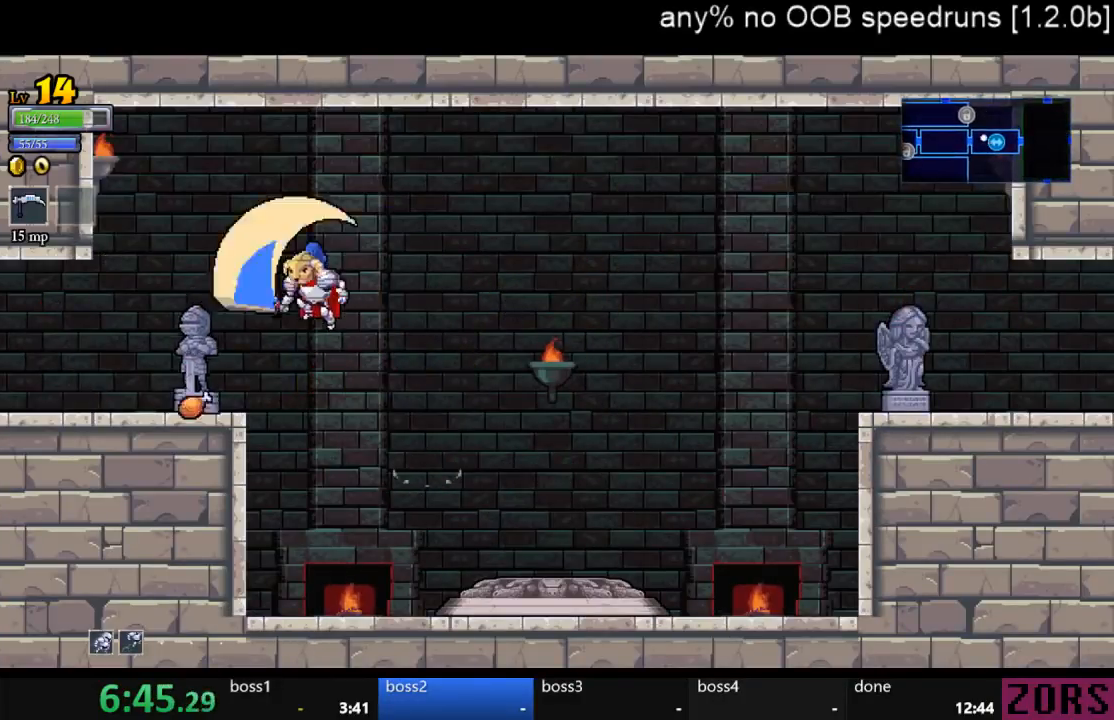
{"dt_ms": 1000, "buttons": ["DPAD_RIGHT"], "left_stick": "center", "right_stick": "center"}
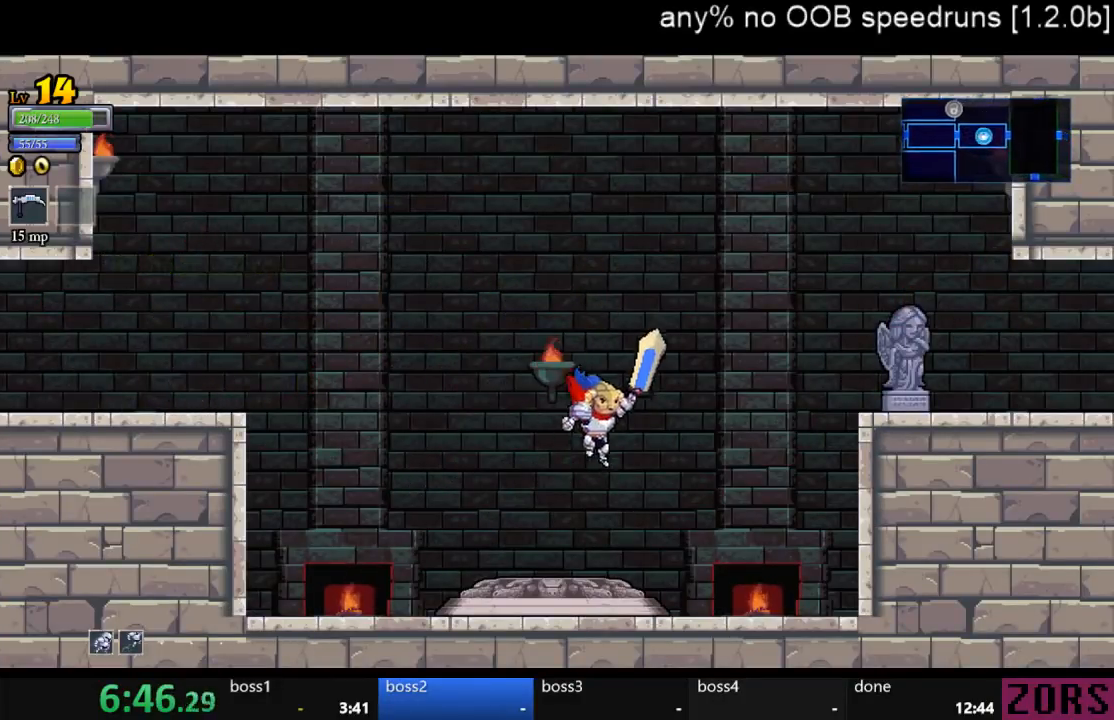
{"dt_ms": 500, "buttons": ["DPAD_RIGHT"], "left_stick": "center", "right_stick": "center", "events": [[100, "CROSS", "down"], [500, "CROSS", "up"]]}
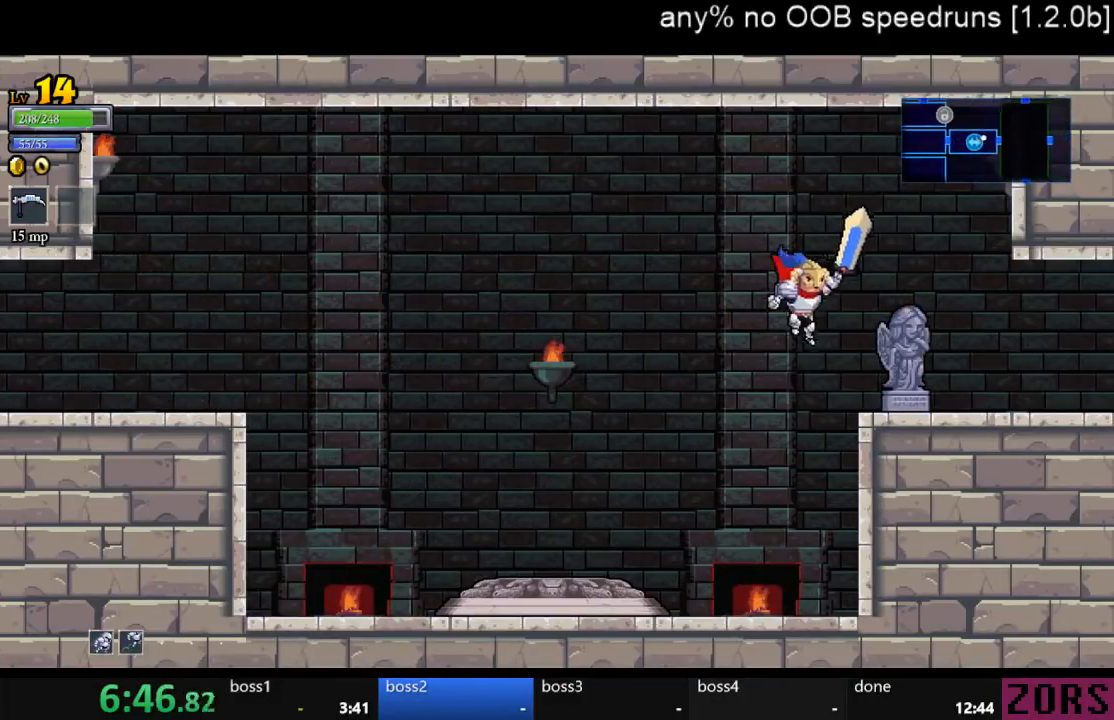
{"dt_ms": 500, "buttons": ["DPAD_RIGHT"], "left_stick": "center", "right_stick": "center", "events": []}
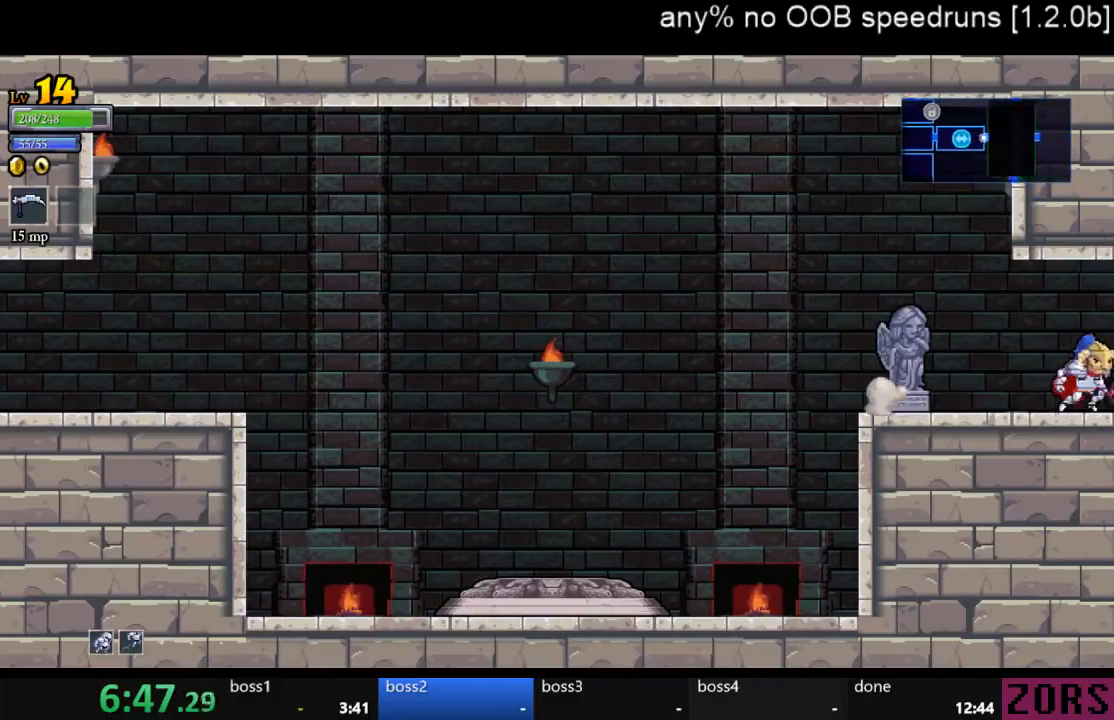
{"dt_ms": 500, "buttons": ["DPAD_RIGHT"], "left_stick": "center", "right_stick": "center", "events": [[233, "R1", "down"], [467, "R1", "up"]]}
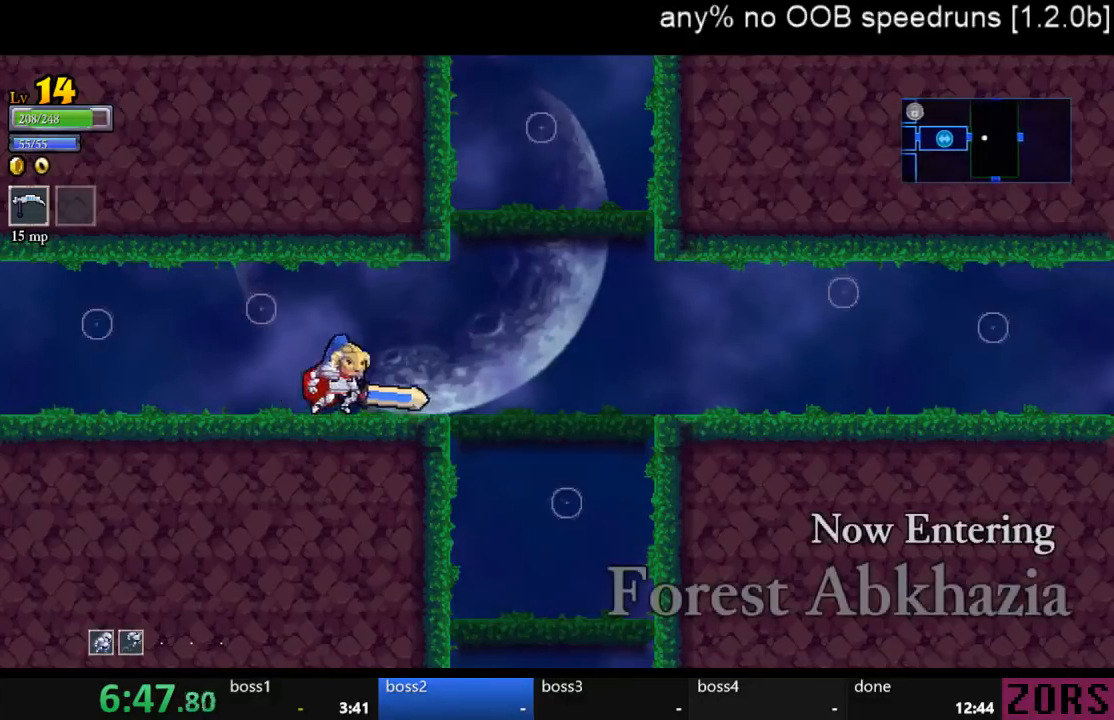
{"dt_ms": 500, "buttons": ["CROSS", "DPAD_DOWN", "DPAD_RIGHT"], "left_stick": "center", "right_stick": "center", "events": [[400, "DPAD_DOWN", "down"], [467, "CROSS", "down"]]}
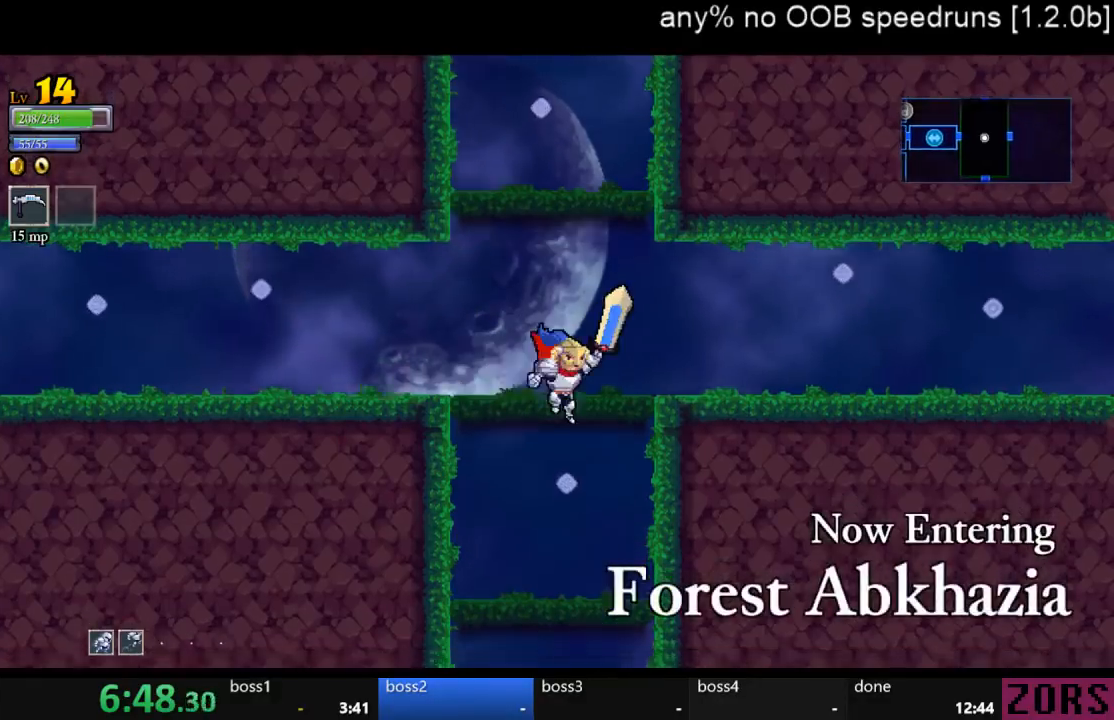
{"dt_ms": 500, "buttons": ["CROSS", "DPAD_DOWN"], "left_stick": "center", "right_stick": "center", "events": [[67, "DPAD_RIGHT", "up"], [133, "CROSS", "up"], [500, "CROSS", "down"]]}
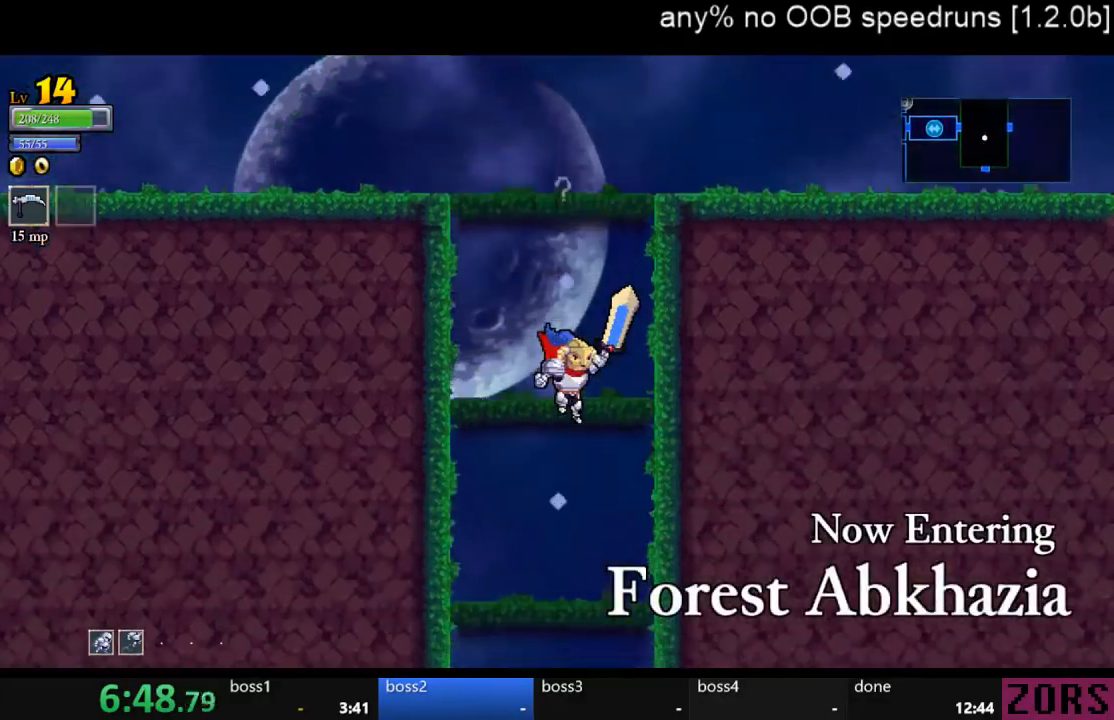
{"dt_ms": 500, "buttons": ["DPAD_DOWN"], "left_stick": "center", "right_stick": "center", "events": [[133, "CROSS", "up"]]}
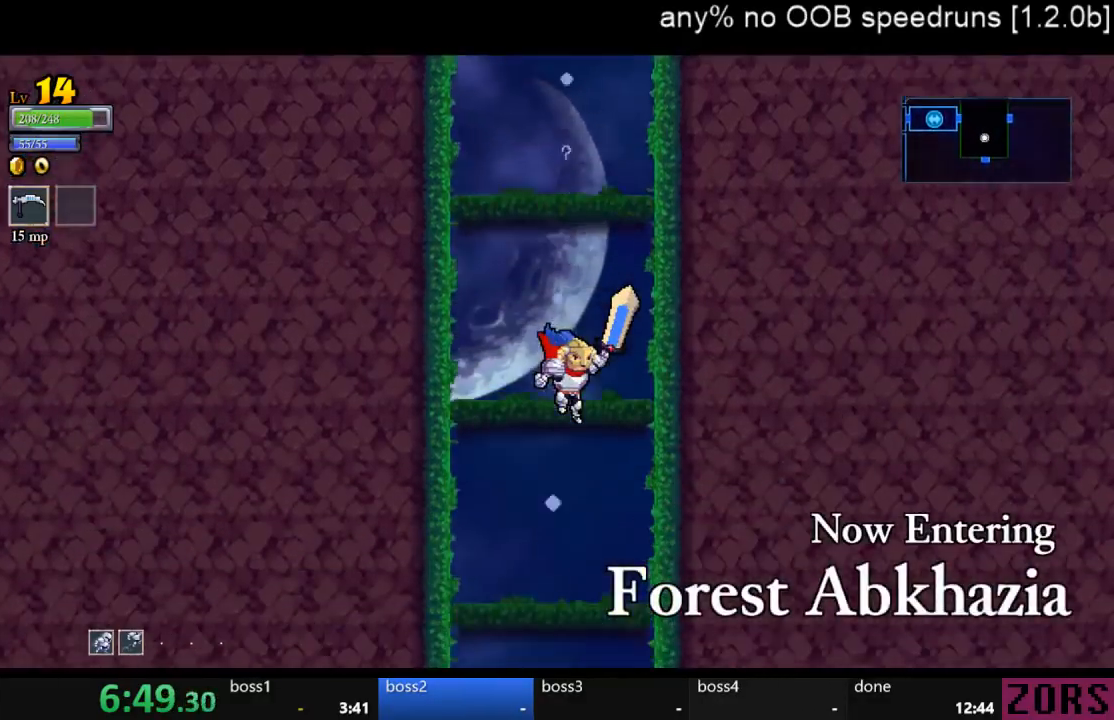
{"dt_ms": 500, "buttons": ["CROSS", "DPAD_DOWN"], "left_stick": "center", "right_stick": "center", "events": [[33, "CROSS", "down"], [167, "CROSS", "up"], [500, "CROSS", "down"]]}
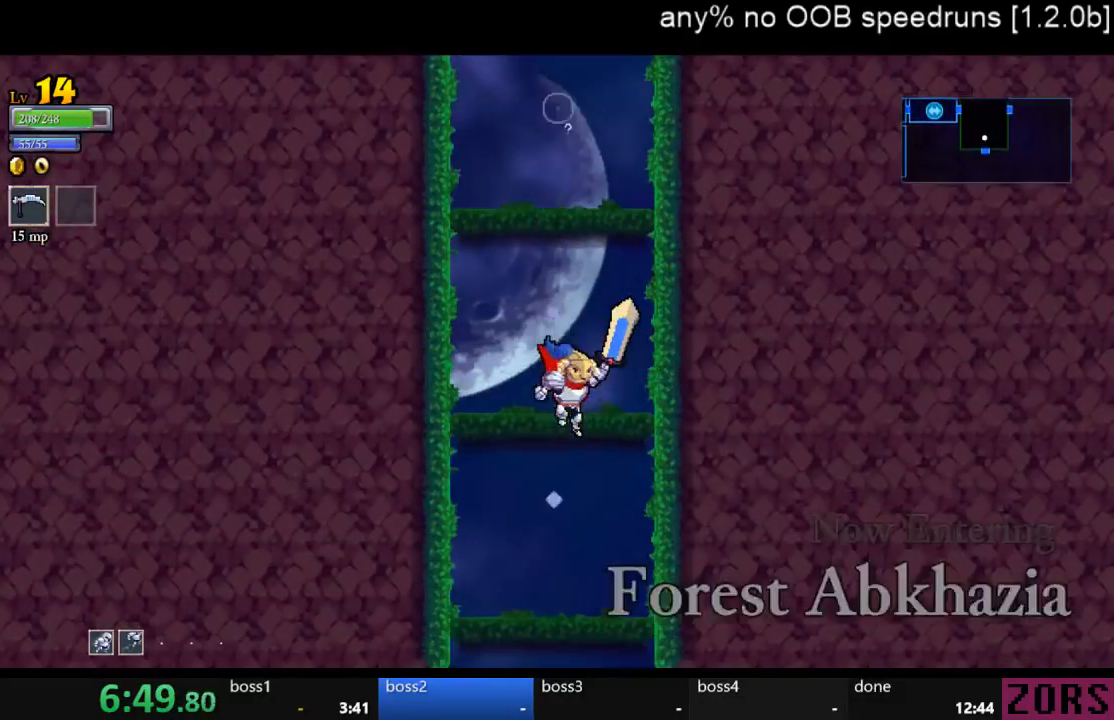
{"dt_ms": 500, "buttons": ["CROSS", "DPAD_DOWN"], "left_stick": "center", "right_stick": "center", "events": [[167, "CROSS", "up"], [500, "CROSS", "down"]]}
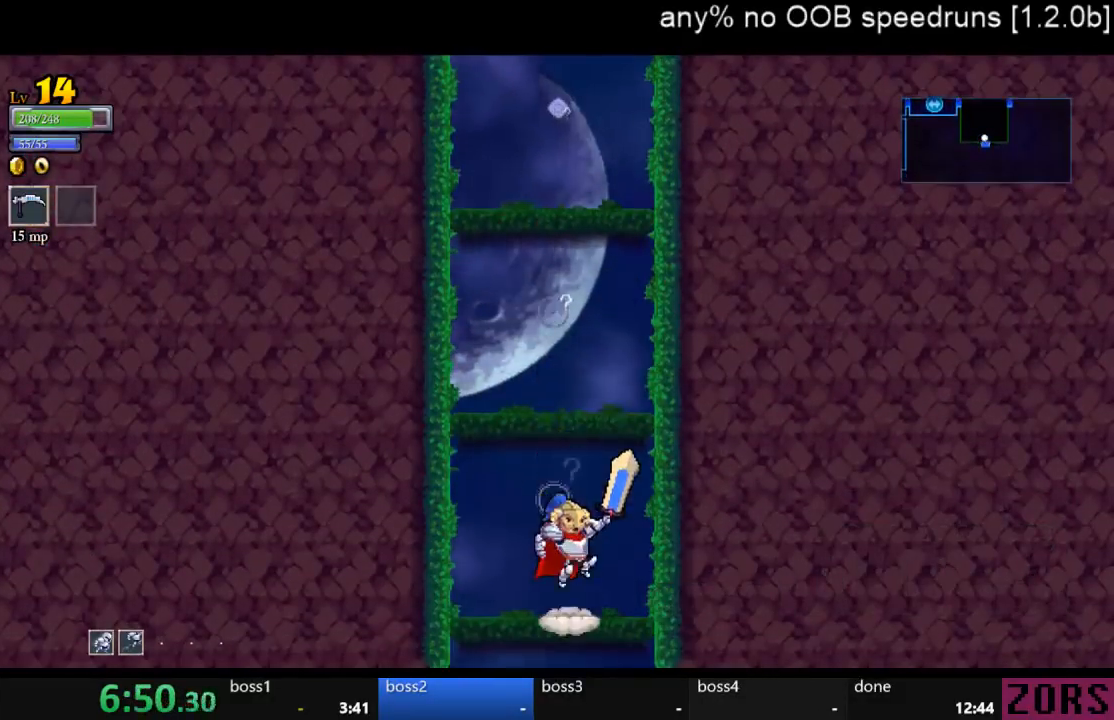
{"dt_ms": 500, "buttons": ["DPAD_DOWN"], "left_stick": "center", "right_stick": "center", "events": [[167, "CROSS", "up"], [267, "DPAD_DOWN", "up"], [300, "DPAD_DOWN", "down"]]}
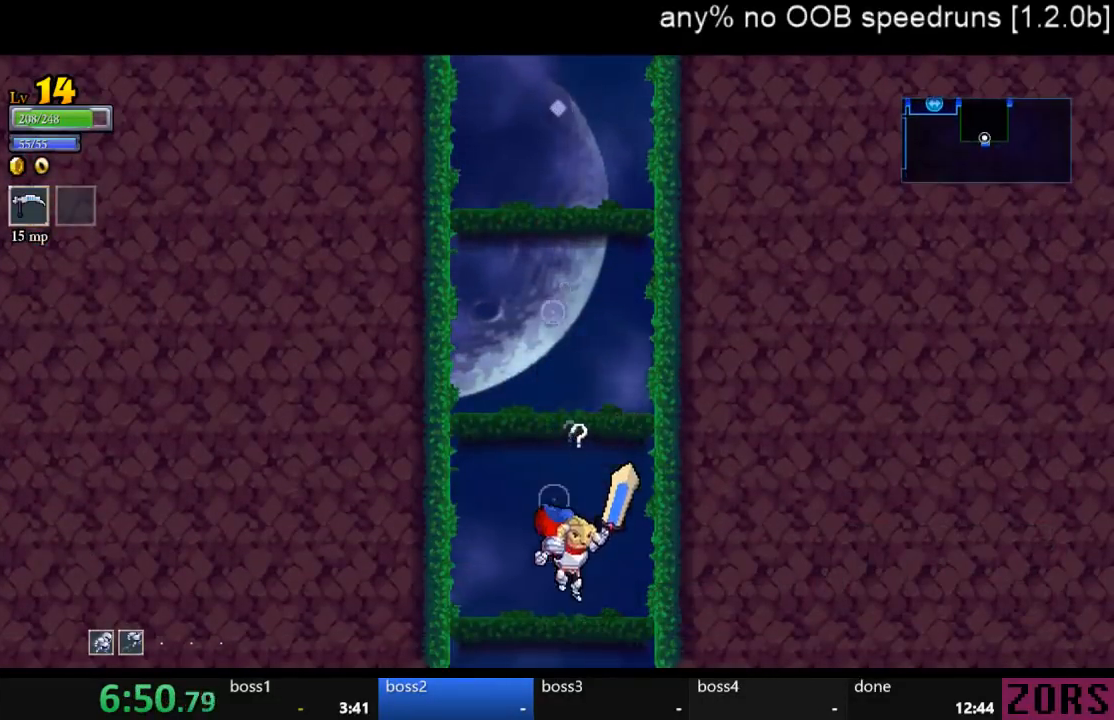
{"dt_ms": 500, "buttons": [], "left_stick": "center", "right_stick": "center", "events": [[100, "CROSS", "down"], [300, "CROSS", "up"], [400, "DPAD_DOWN", "up"]]}
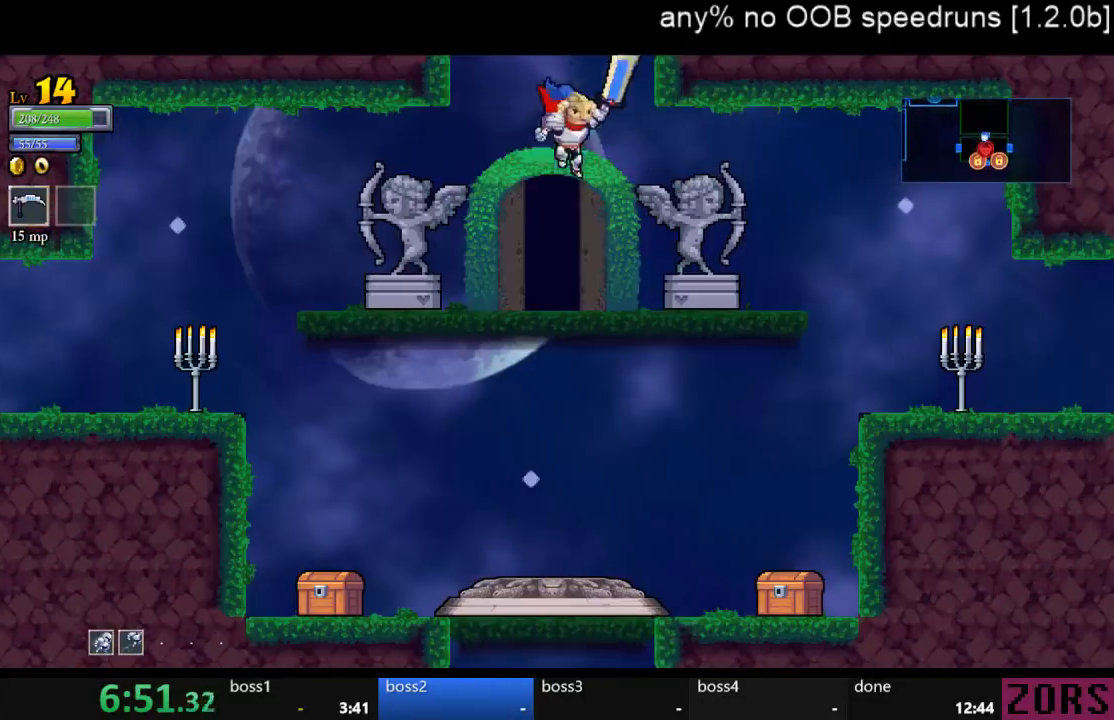
{"dt_ms": 500, "buttons": ["DPAD_DOWN"], "left_stick": "center", "right_stick": "center", "events": [[500, "DPAD_DOWN", "down"]]}
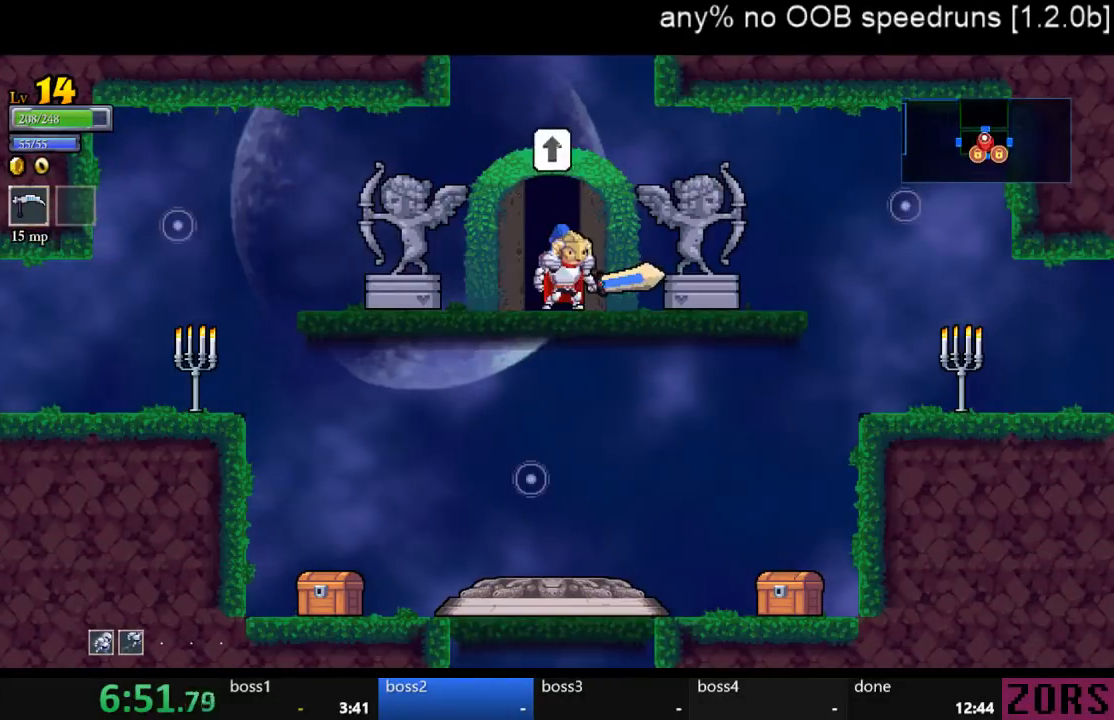
{"dt_ms": 500, "buttons": [], "left_stick": "center", "right_stick": "center", "events": [[100, "CROSS", "down"], [267, "CROSS", "up"], [267, "DPAD_DOWN", "up"]]}
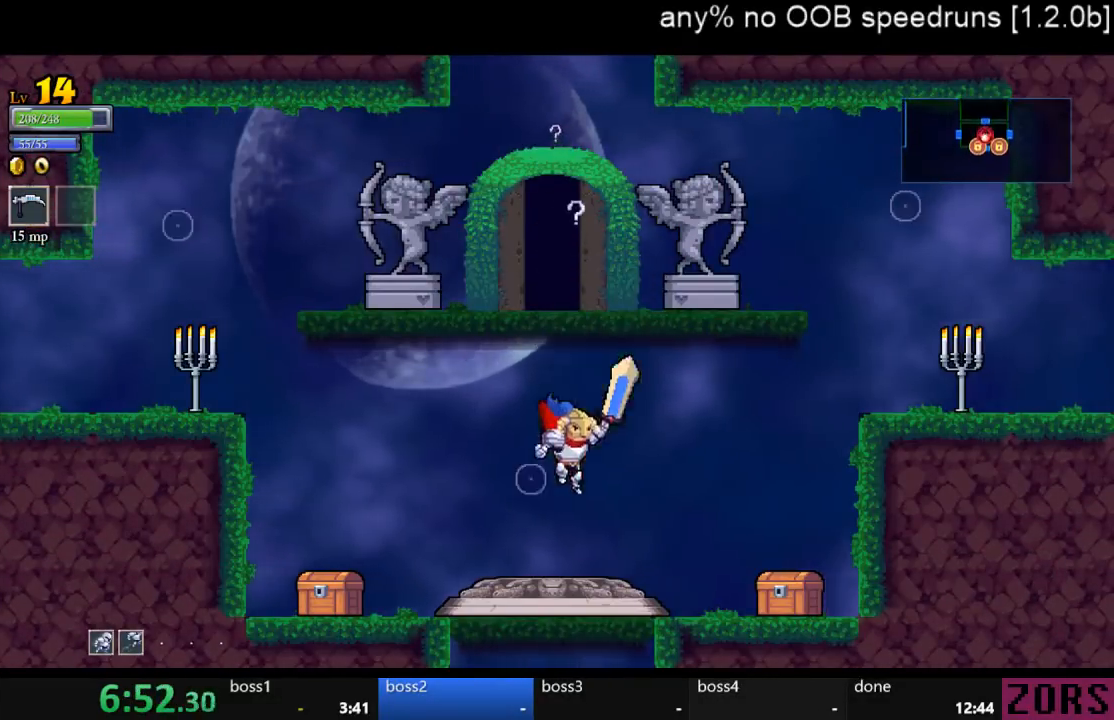
{"dt_ms": 500, "buttons": [], "left_stick": "center", "right_stick": "center", "events": [[33, "DPAD_DOWN", "down"], [233, "CROSS", "down"], [400, "CROSS", "up"], [400, "DPAD_DOWN", "up"]]}
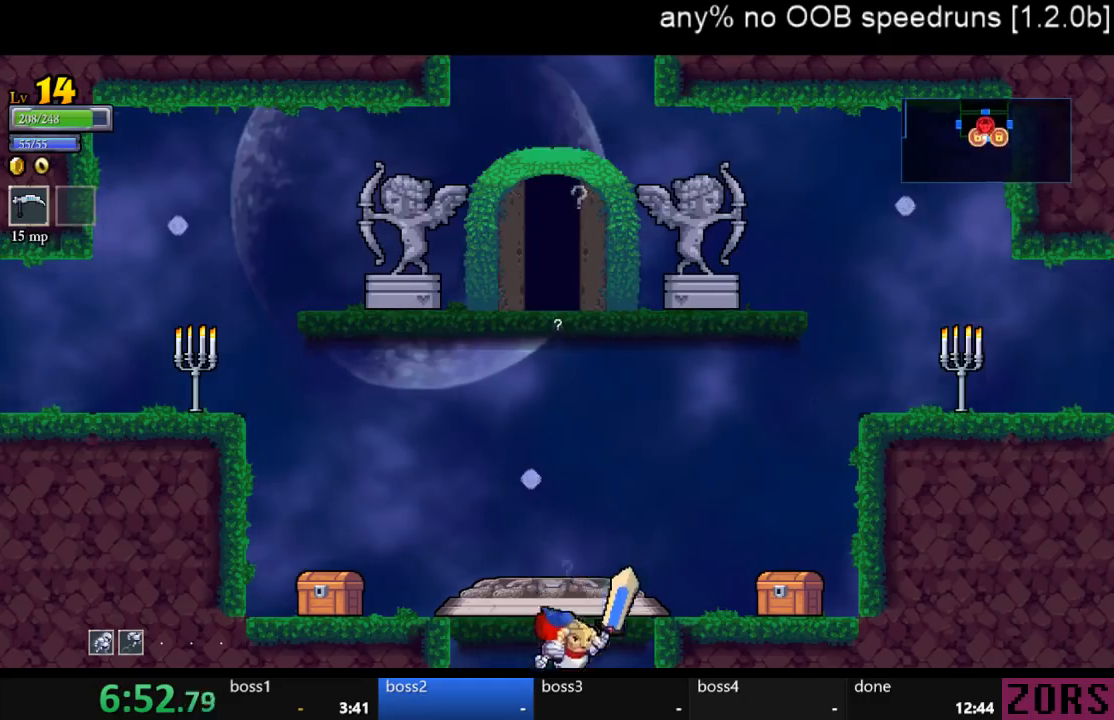
{"dt_ms": 500, "buttons": ["CROSS", "DPAD_DOWN"], "left_stick": "center", "right_stick": "center", "events": [[467, "DPAD_DOWN", "down"], [500, "CROSS", "down"]]}
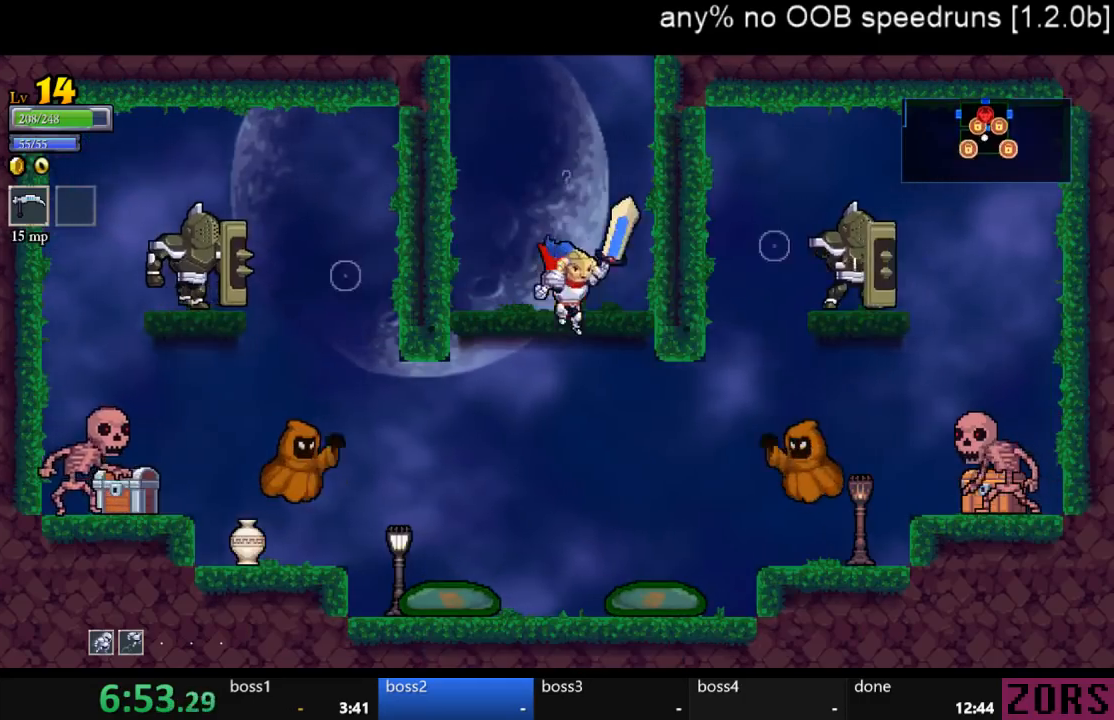
{"dt_ms": 500, "buttons": ["CROSS", "DPAD_RIGHT"], "left_stick": "center", "right_stick": "center", "events": [[167, "CROSS", "up"], [167, "DPAD_DOWN", "up"], [233, "DPAD_RIGHT", "down"], [467, "CROSS", "down"]]}
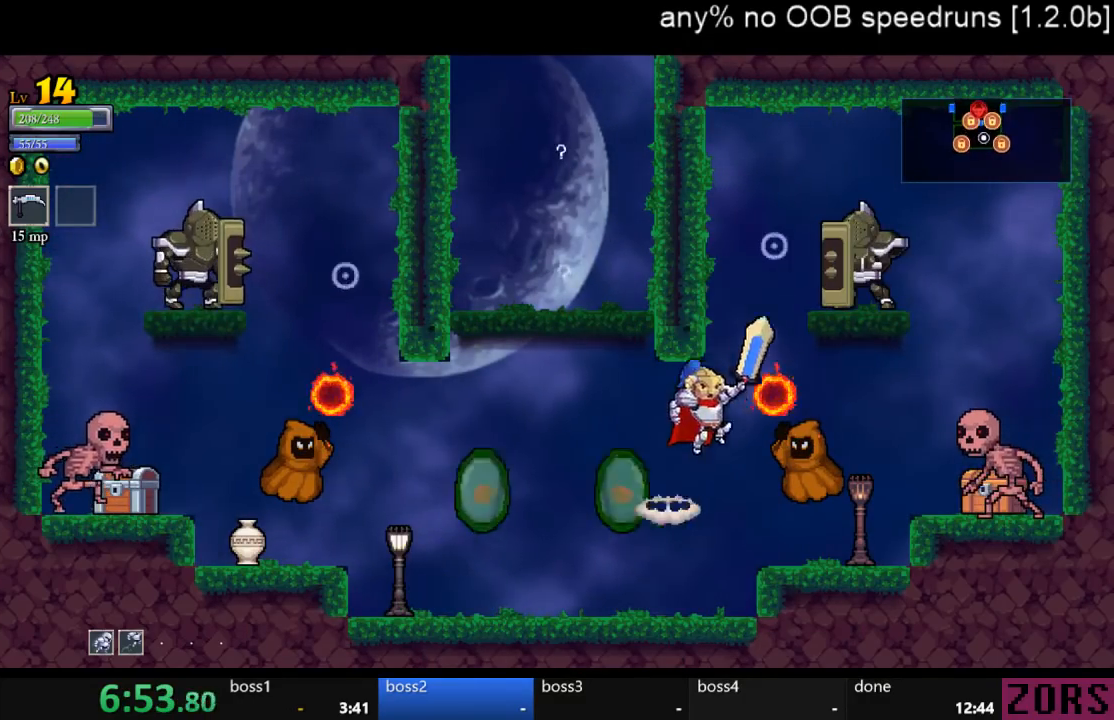
{"dt_ms": 500, "buttons": ["CROSS", "DPAD_RIGHT"], "left_stick": "center", "right_stick": "center", "events": []}
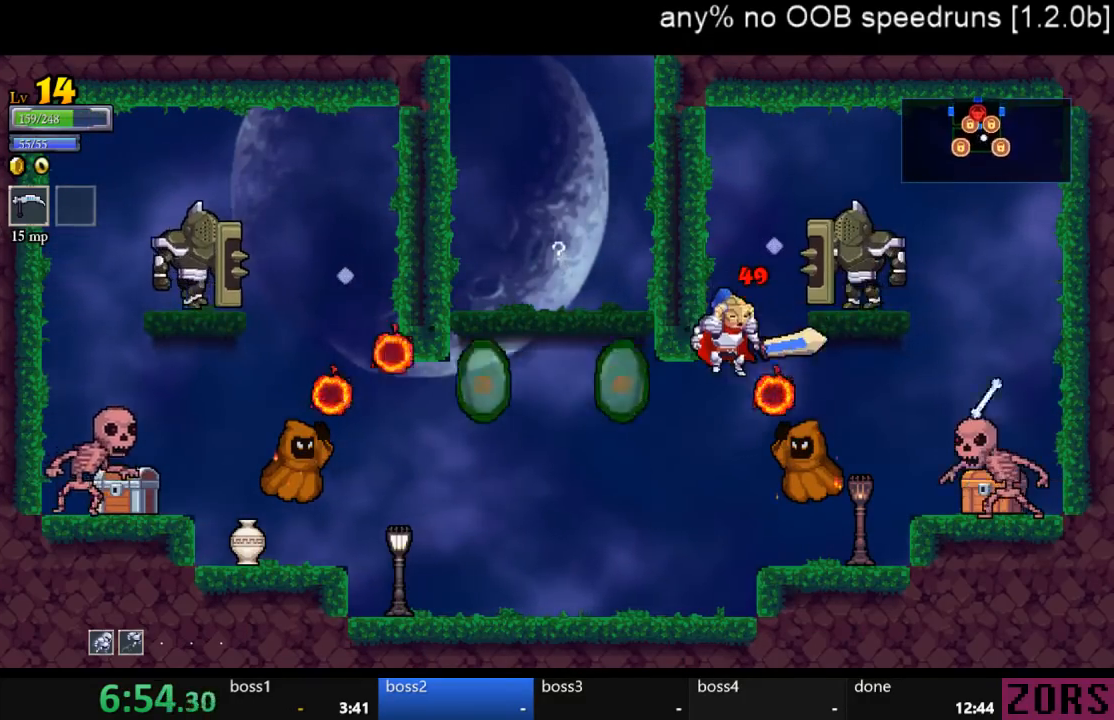
{"dt_ms": 500, "buttons": [], "left_stick": "center", "right_stick": "center", "events": [[33, "CROSS", "up"], [67, "DPAD_RIGHT", "up"]]}
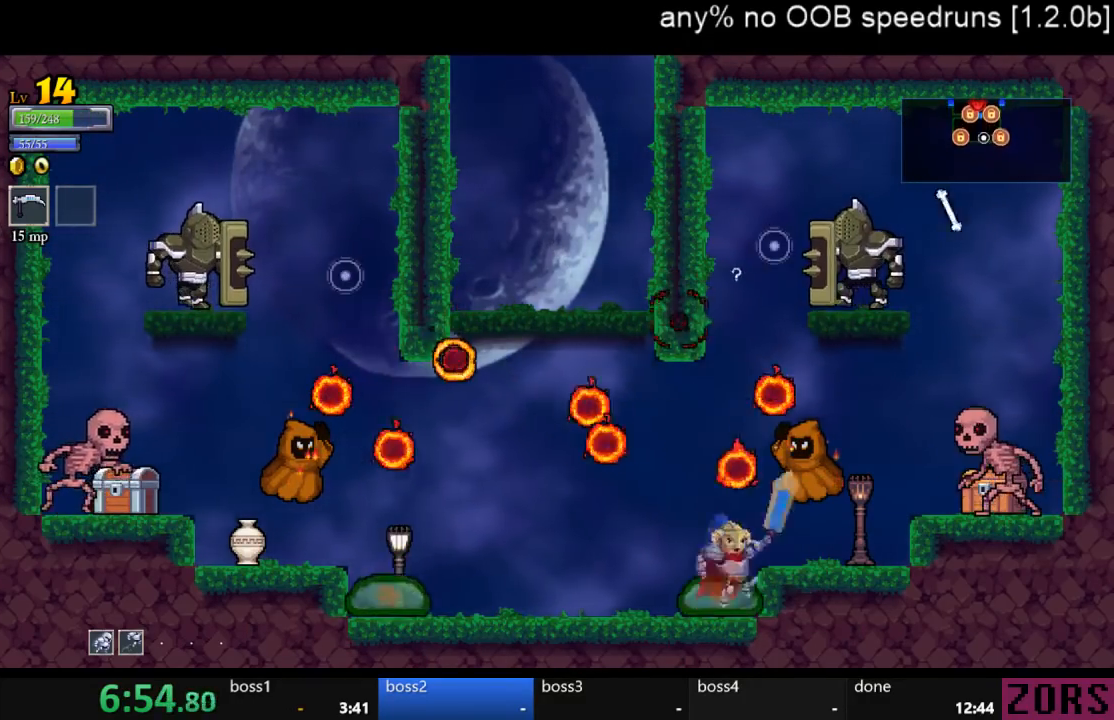
{"dt_ms": 500, "buttons": ["DPAD_RIGHT"], "left_stick": "center", "right_stick": "center", "events": [[33, "CROSS", "down"], [67, "DPAD_RIGHT", "down"], [367, "CROSS", "up"]]}
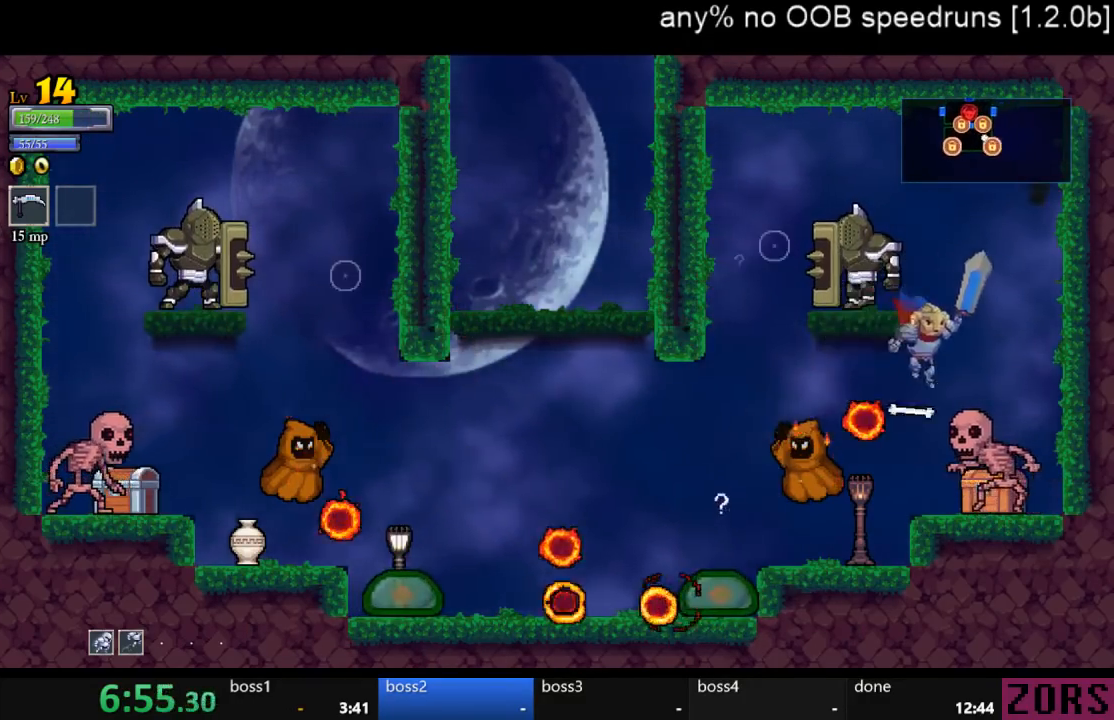
{"dt_ms": 500, "buttons": [], "left_stick": "center", "right_stick": "center", "events": [[33, "DPAD_RIGHT", "up"], [67, "CROSS", "down"], [133, "DPAD_LEFT", "down"], [267, "CROSS", "up"], [333, "DPAD_LEFT", "up"]]}
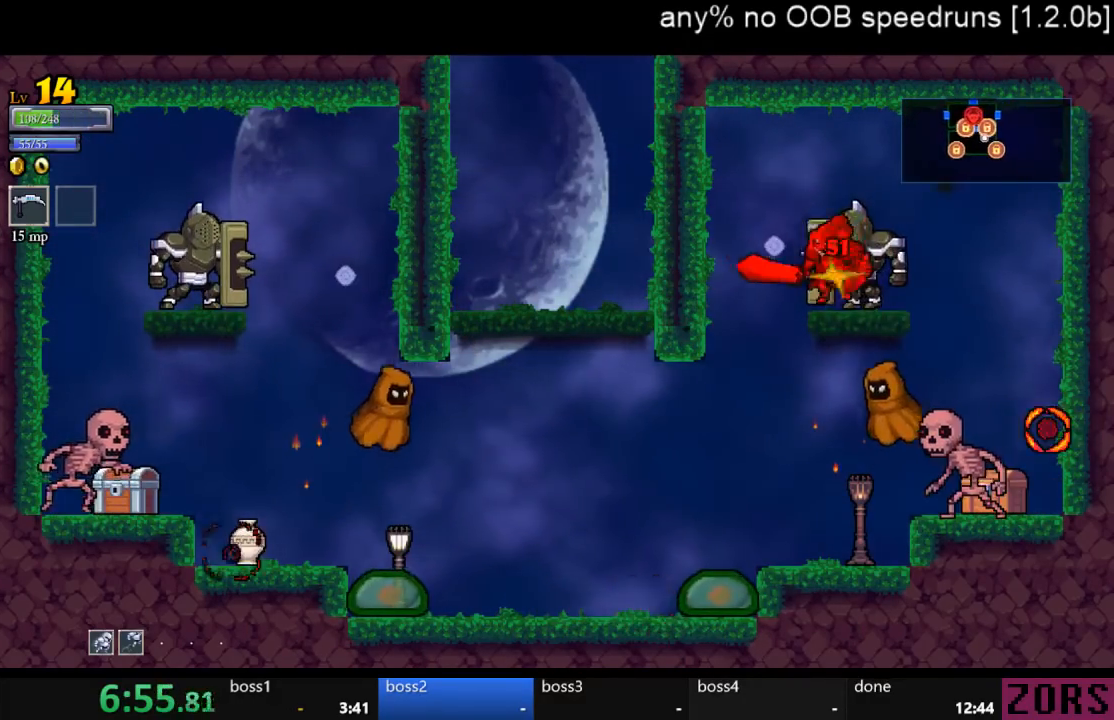
{"dt_ms": 500, "buttons": [], "left_stick": "center", "right_stick": "center", "events": []}
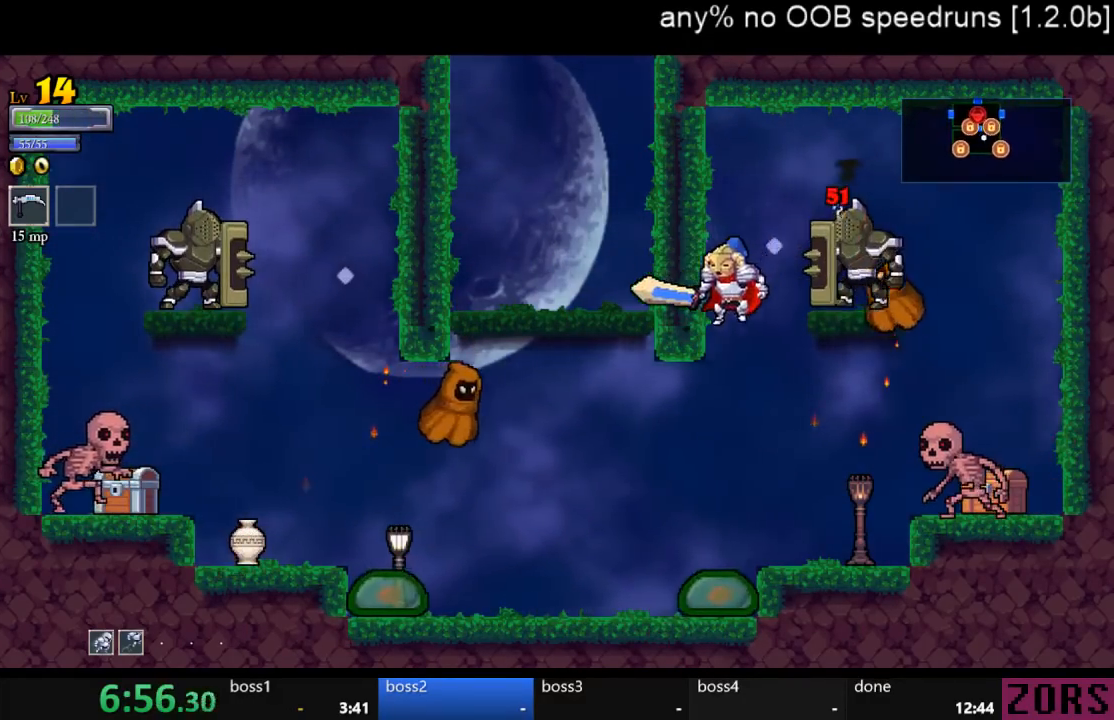
{"dt_ms": 500, "buttons": ["DPAD_RIGHT"], "left_stick": "center", "right_stick": "center", "events": [[400, "DPAD_RIGHT", "down"]]}
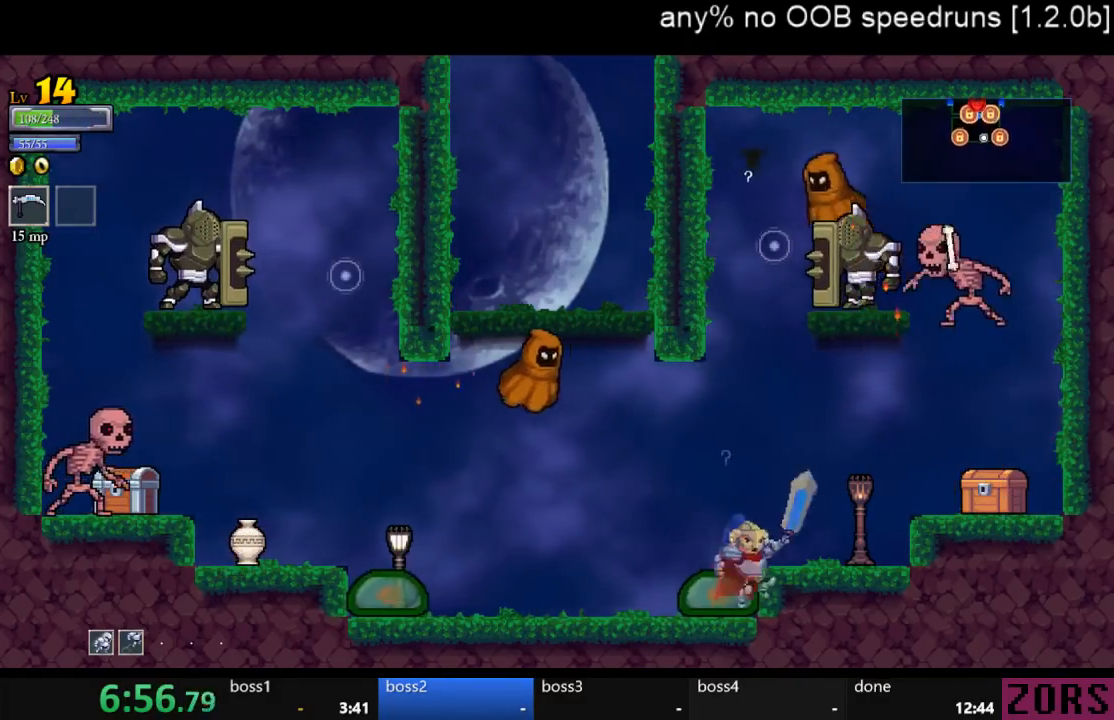
{"dt_ms": 500, "buttons": [], "left_stick": "center", "right_stick": "center", "events": [[33, "CROSS", "down"], [367, "DPAD_RIGHT", "up"], [467, "CROSS", "up"]]}